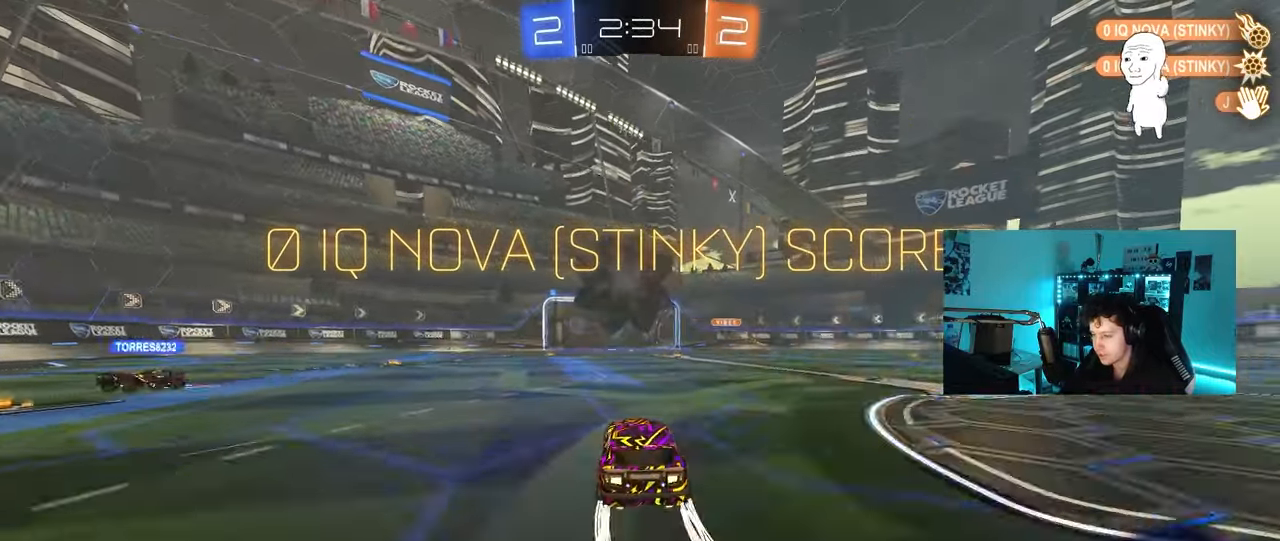
Gameplay with keyboard and mouse; each line is a JSON object with the keys and mouse buttons held at the frame after it. "events" lists presses ("down") and releases ("up") of "1", "2", "3", "4", "5", "a", "alt", "c", "caps_lock", "ctrl", "d", "e", "f", "g", "q", "r", "s", "shift", "space", "t", "tab", "v", "w", "x", "z", "mouse_left", "mouse_wheel" and "mouse_right" between this image and that frame as [ms after this image, input, new state], when the widget could be followed in between. "mouse_left", "mouse_wheel", "mouse_right" = the "left", "wheel", "right" buttons of the "mouse" list. No other keys are recorded. "wheel" means that the mouse wheel is clicked or scrolled. "mouse_move" is the direction in which the mouse moves at that frame (one of eight, or "still"), when it could be read.
{"keys": [], "mouse": ["left", "right"], "mouse_move": "still", "events": [[83, "w", "down"], [133, "d", "down"], [133, "mouse_right", "down"], [183, "mouse_left", "down"], [183, "q", "down"], [233, "w", "up"], [283, "s", "down"], [317, "d", "up"], [317, "mouse_right", "up"], [367, "q", "up"], [367, "s", "up"], [417, "mouse_right", "down"]]}
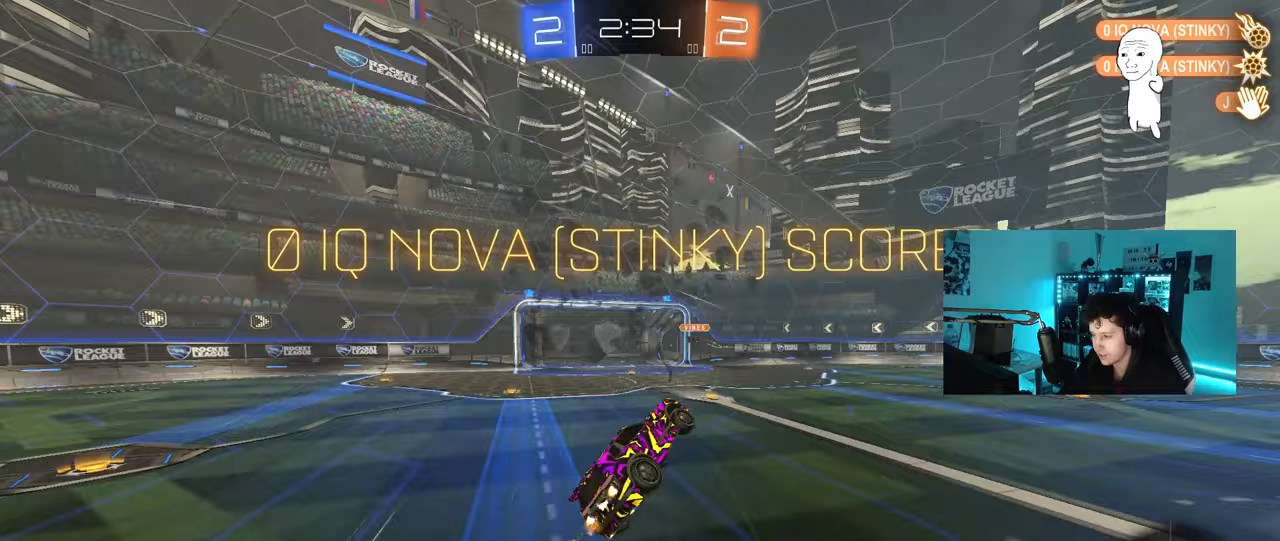
{"keys": ["a", "q", "s"], "mouse": [], "mouse_move": "still", "events": [[67, "q", "down"], [100, "d", "down"], [100, "mouse_right", "up"], [250, "a", "down"], [333, "d", "up"], [433, "mouse_left", "up"], [433, "s", "down"]]}
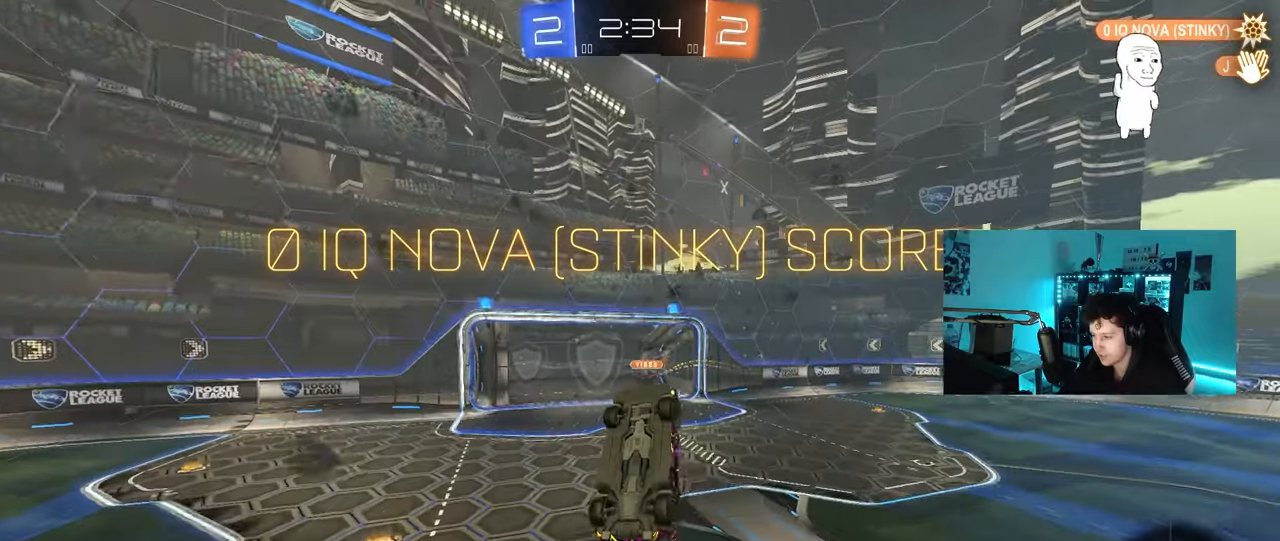
{"keys": ["a", "q", "s"], "mouse": [], "mouse_move": "still", "events": [[33, "a", "up"], [67, "s", "up"], [117, "a", "down"], [117, "mouse_left", "down"], [350, "mouse_left", "up"], [400, "s", "down"]]}
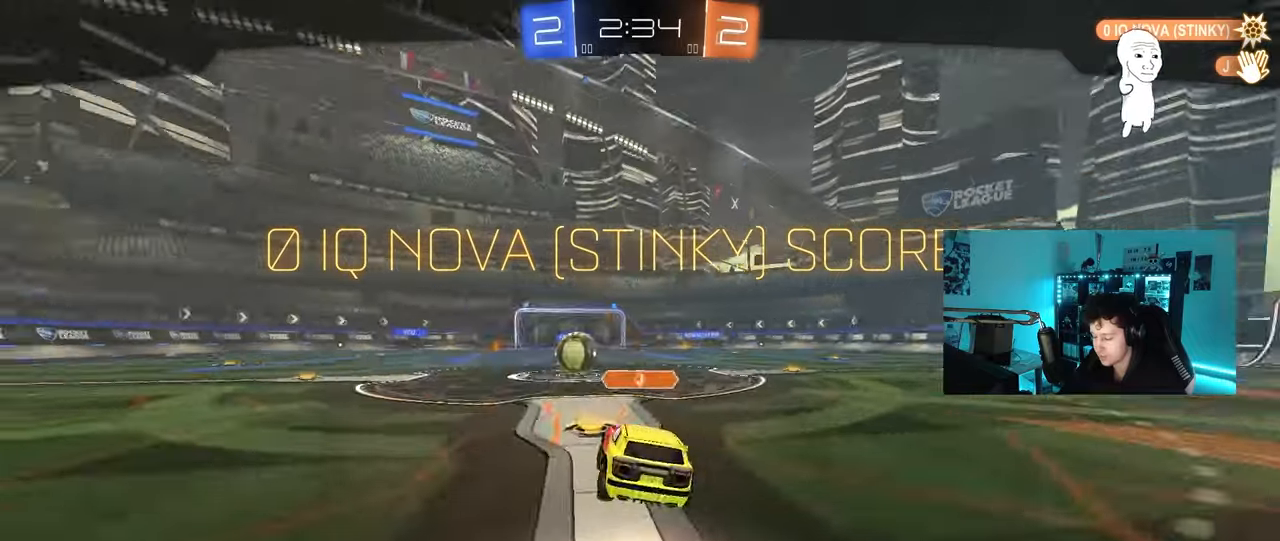
{"keys": [], "mouse": ["right"], "mouse_move": "still", "events": [[83, "mouse_left", "down"], [233, "s", "up"], [267, "mouse_left", "up"], [317, "a", "up"], [317, "q", "up"], [467, "mouse_right", "down"]]}
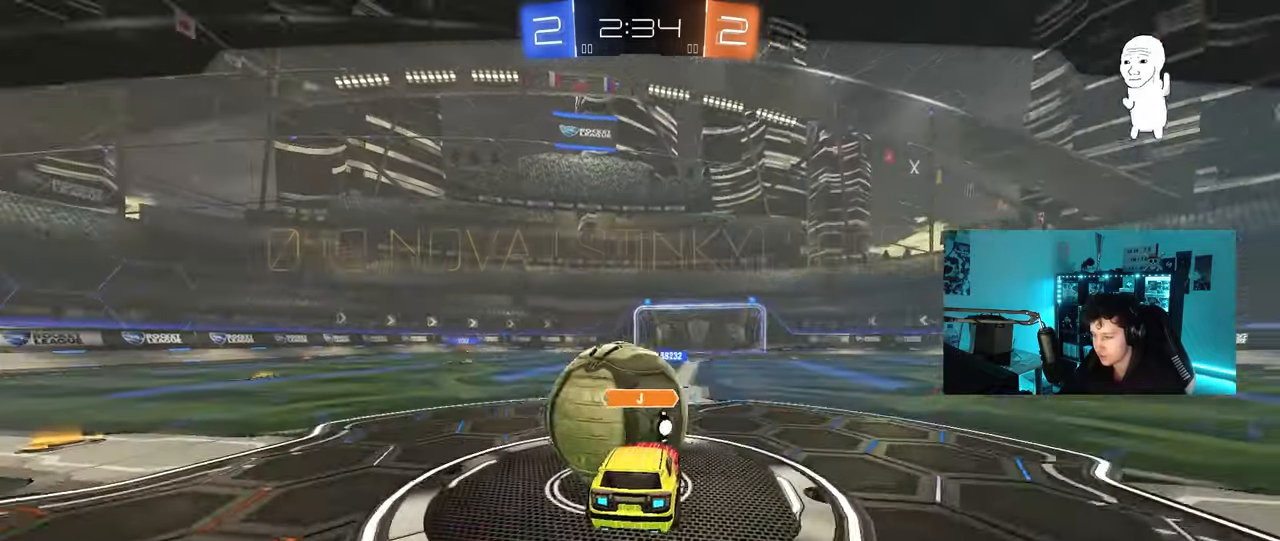
{"keys": [], "mouse": [], "mouse_move": "still", "events": [[150, "mouse_right", "up"], [200, "mouse_right", "down"], [250, "mouse_right", "up"]]}
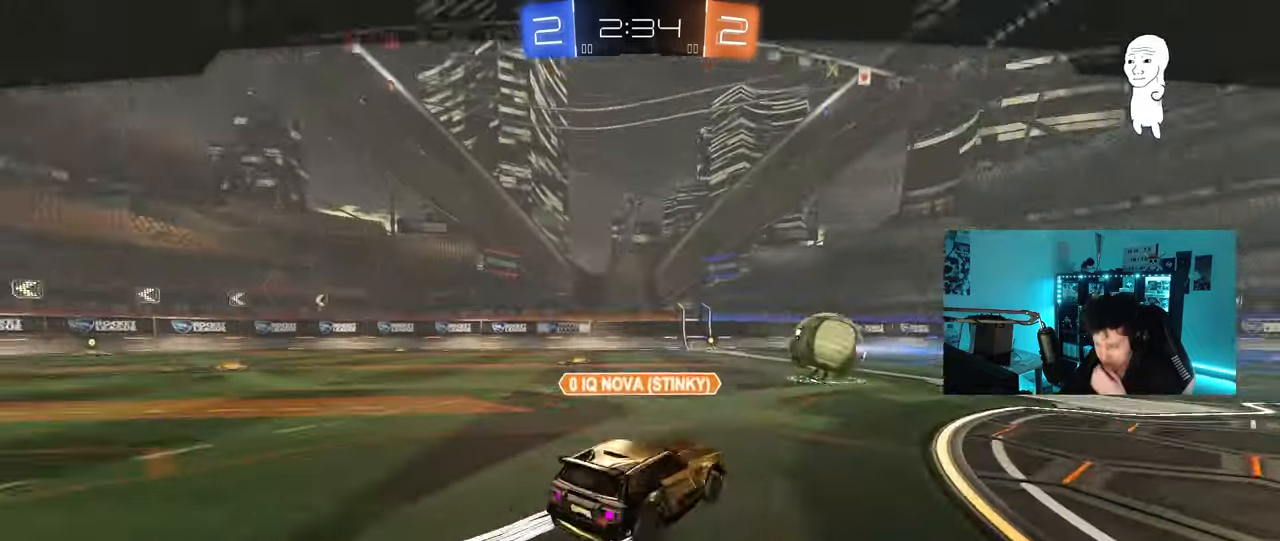
{"keys": [], "mouse": [], "mouse_move": "still", "events": []}
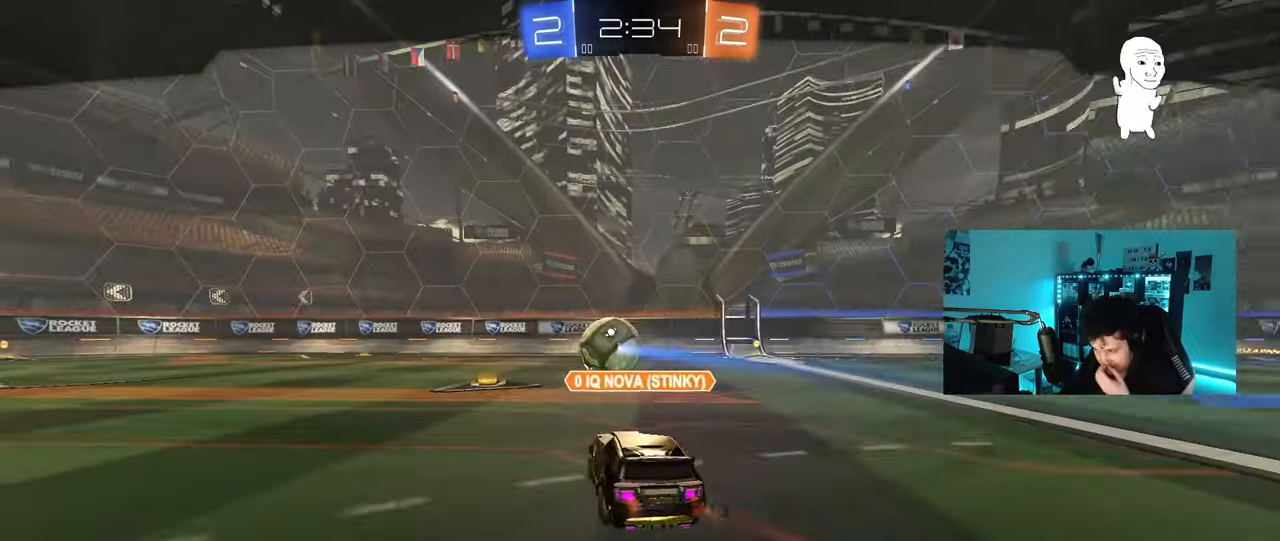
{"keys": [], "mouse": ["wheel"], "mouse_move": "down-left", "events": [[417, "mouse_wheel", "down"]]}
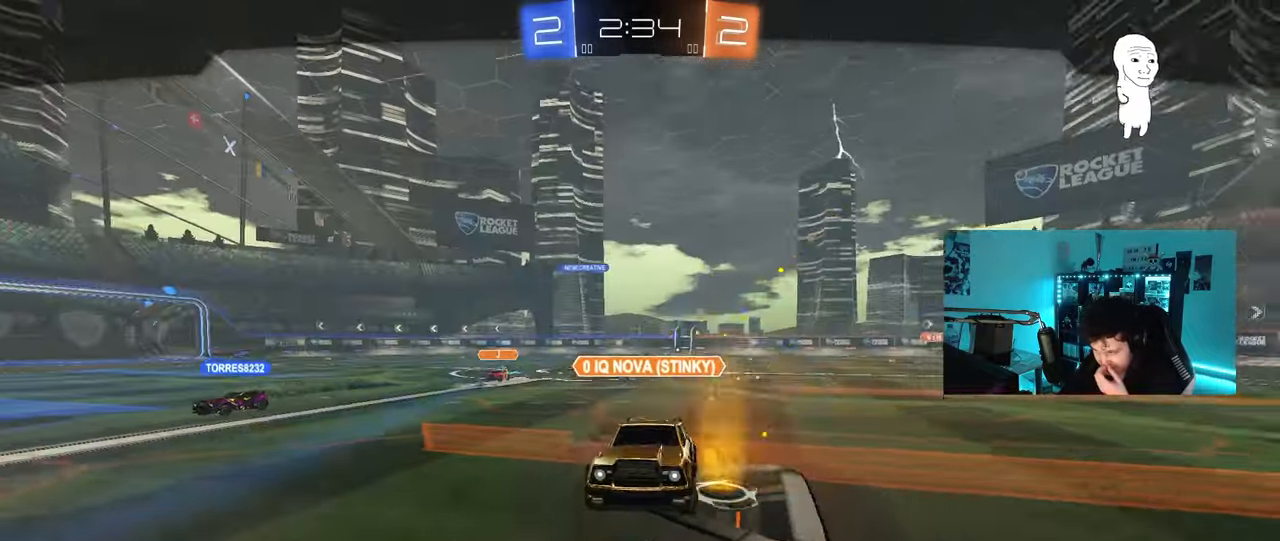
{"keys": [], "mouse": [], "mouse_move": "still", "events": [[50, "mouse_wheel", "up"]]}
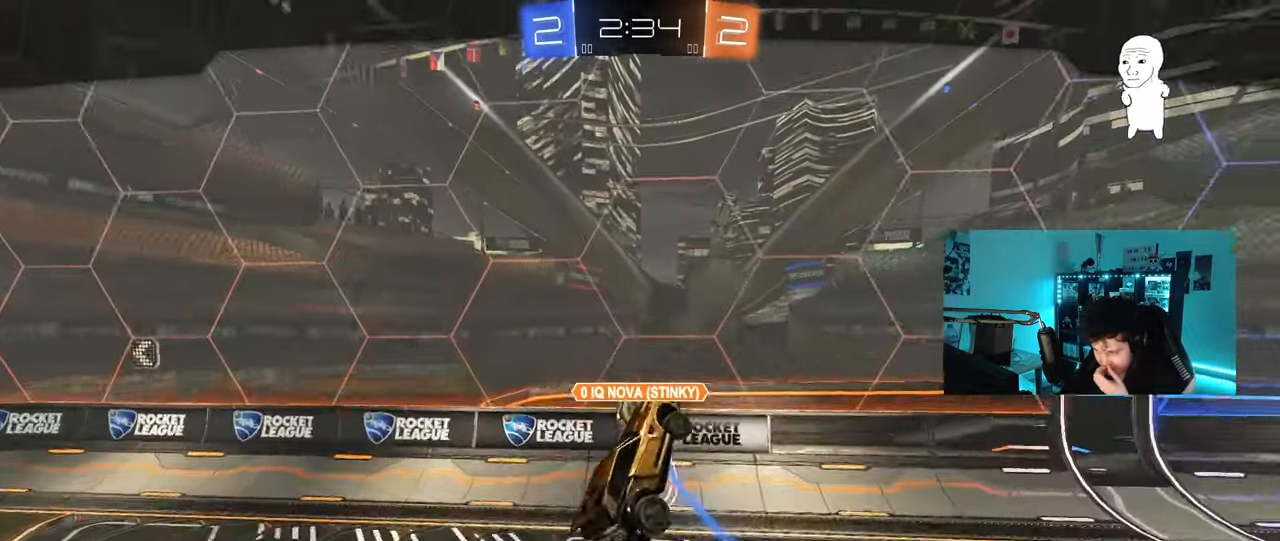
{"keys": [], "mouse": [], "mouse_move": "still", "events": []}
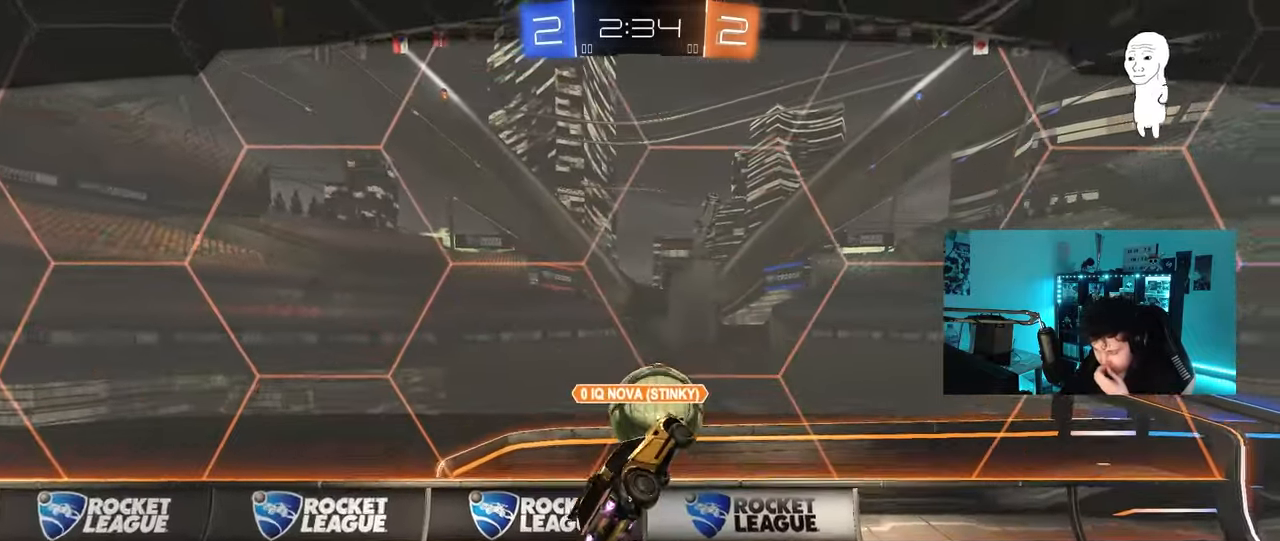
{"keys": [], "mouse": [], "mouse_move": "still", "events": []}
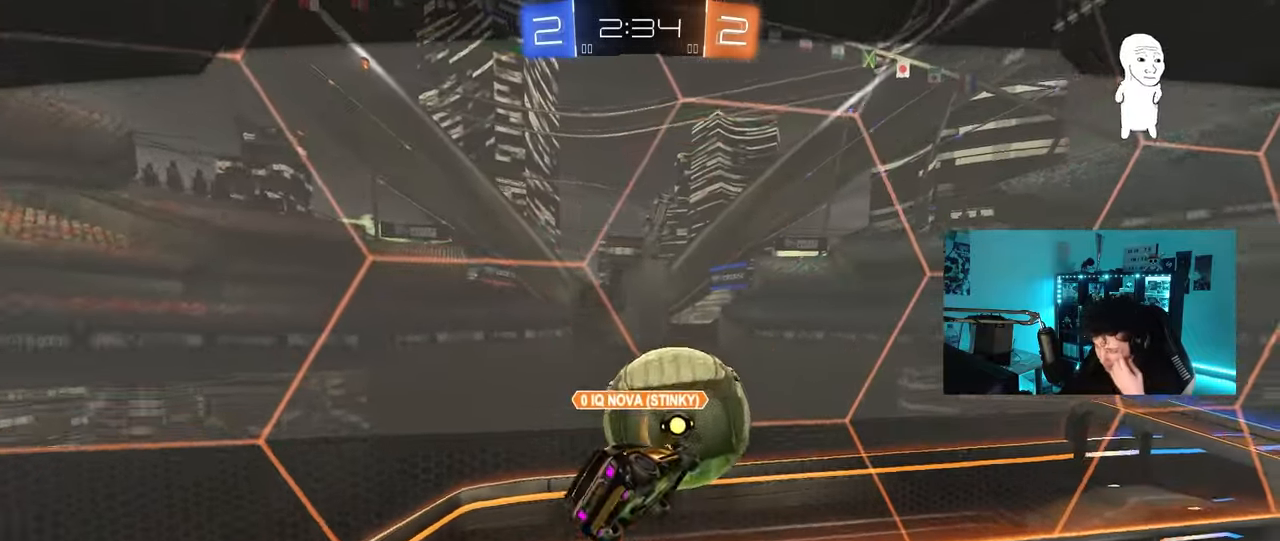
{"keys": [], "mouse": [], "mouse_move": "still", "events": []}
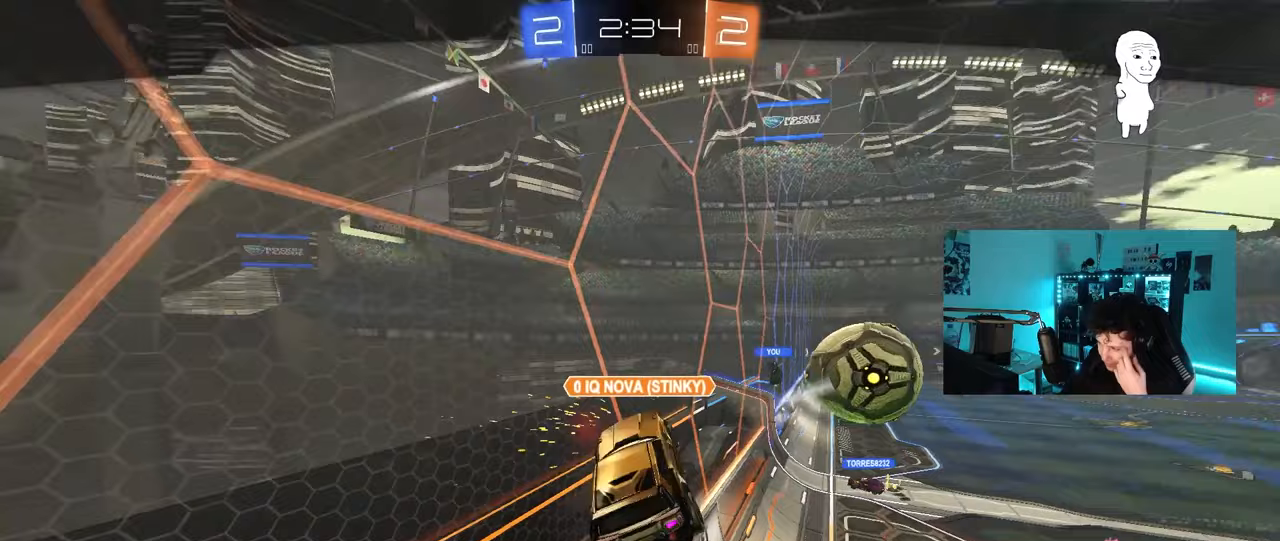
{"keys": [], "mouse": ["right"], "mouse_move": "still", "events": [[500, "mouse_right", "down"]]}
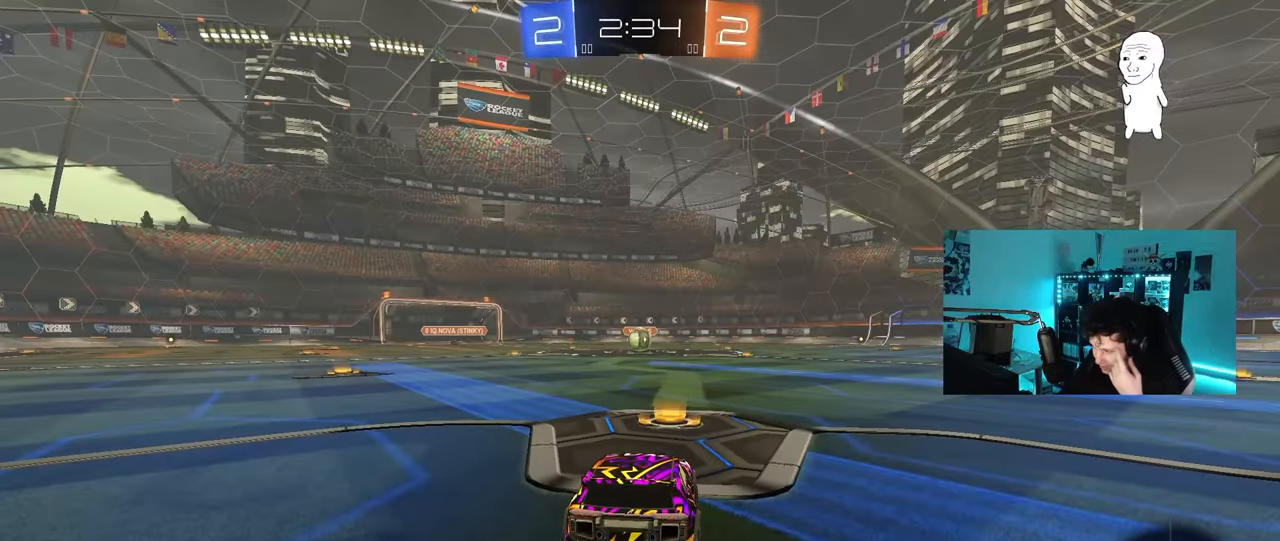
{"keys": [], "mouse": [], "mouse_move": "still", "events": [[233, "mouse_right", "up"]]}
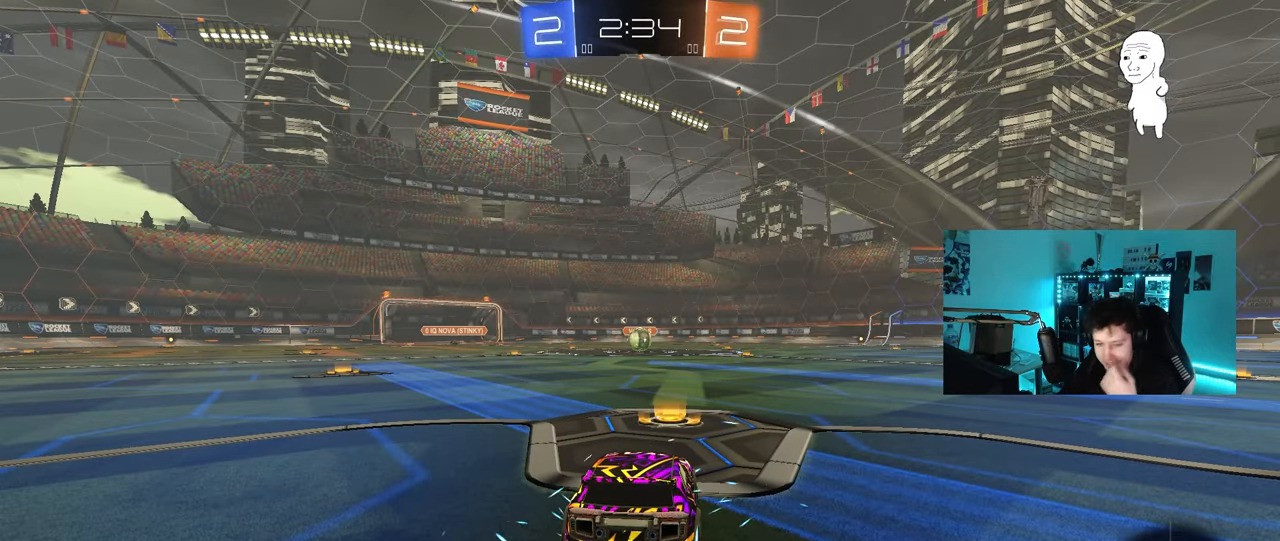
{"keys": [], "mouse": [], "mouse_move": "still", "events": []}
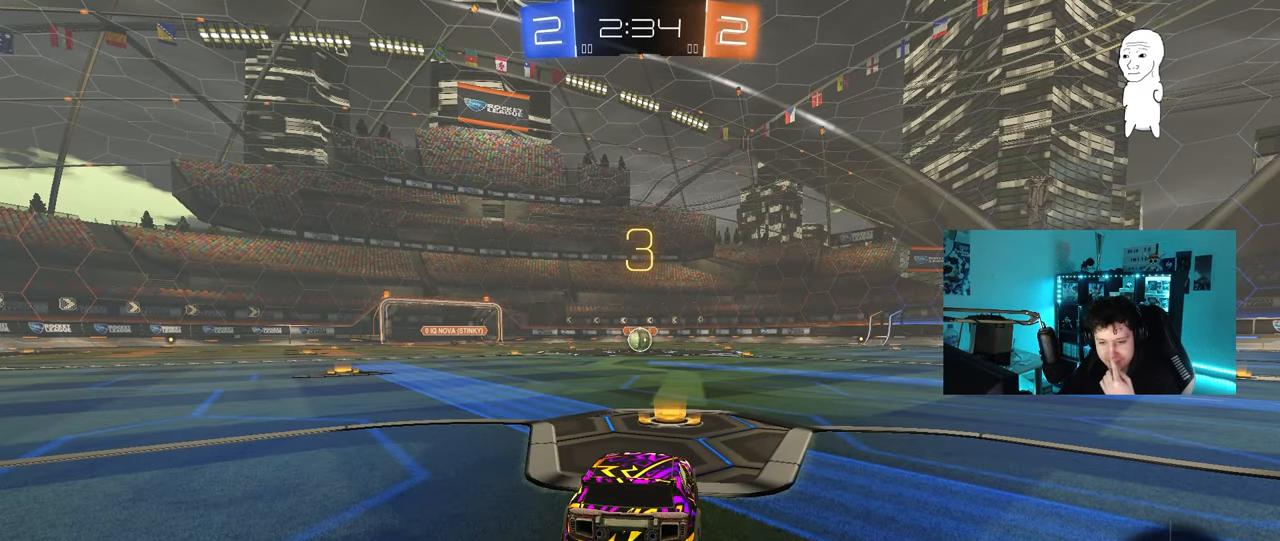
{"keys": [], "mouse": [], "mouse_move": "still", "events": []}
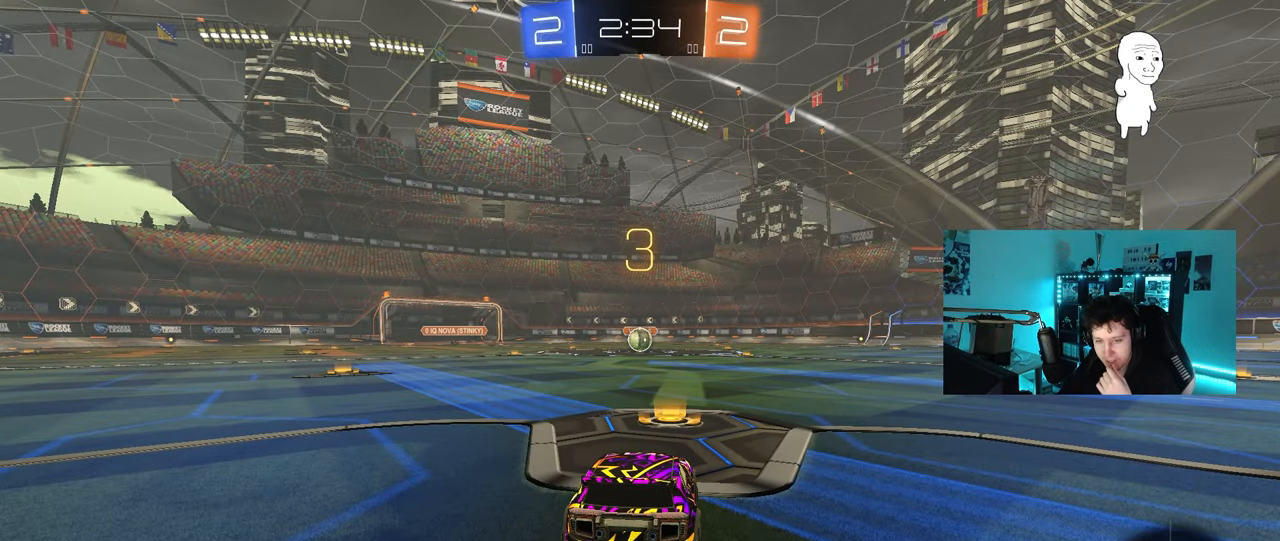
{"keys": [], "mouse": [], "mouse_move": "still", "events": []}
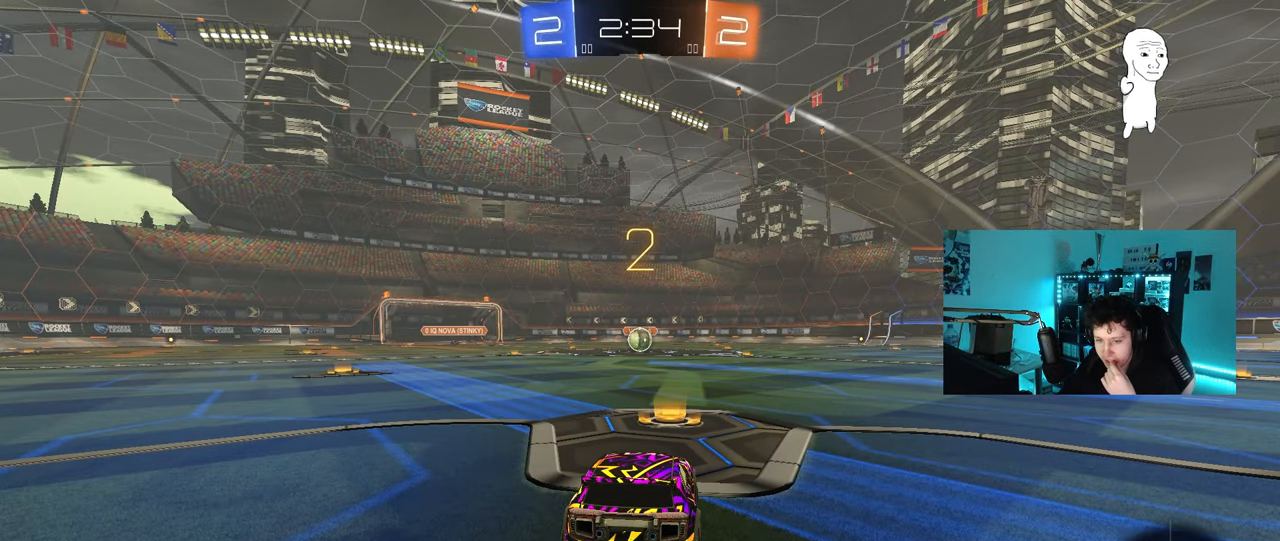
{"keys": [], "mouse": [], "mouse_move": "still", "events": []}
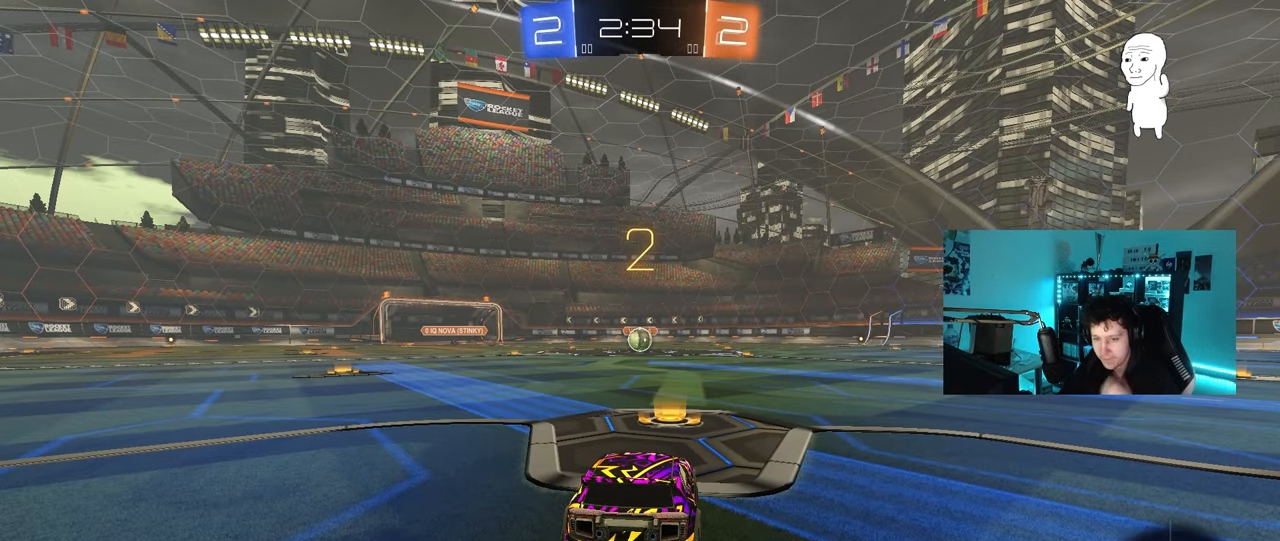
{"keys": [], "mouse": ["left"], "mouse_move": "left", "events": [[350, "mouse_left", "down"]]}
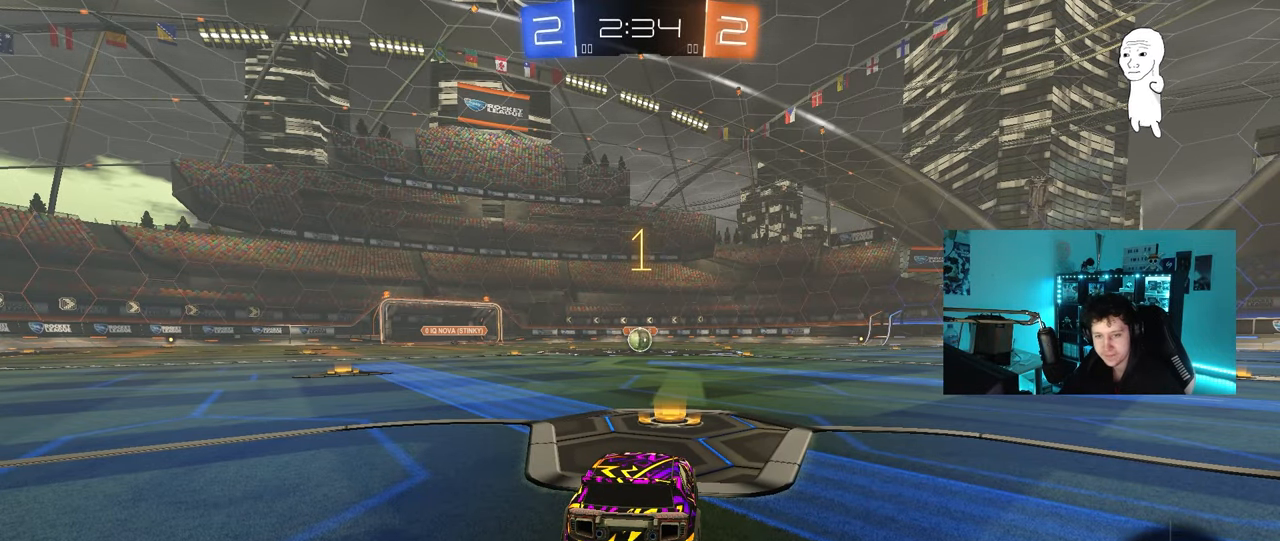
{"keys": ["w"], "mouse": ["left"], "mouse_move": "right", "events": [[133, "w", "down"]]}
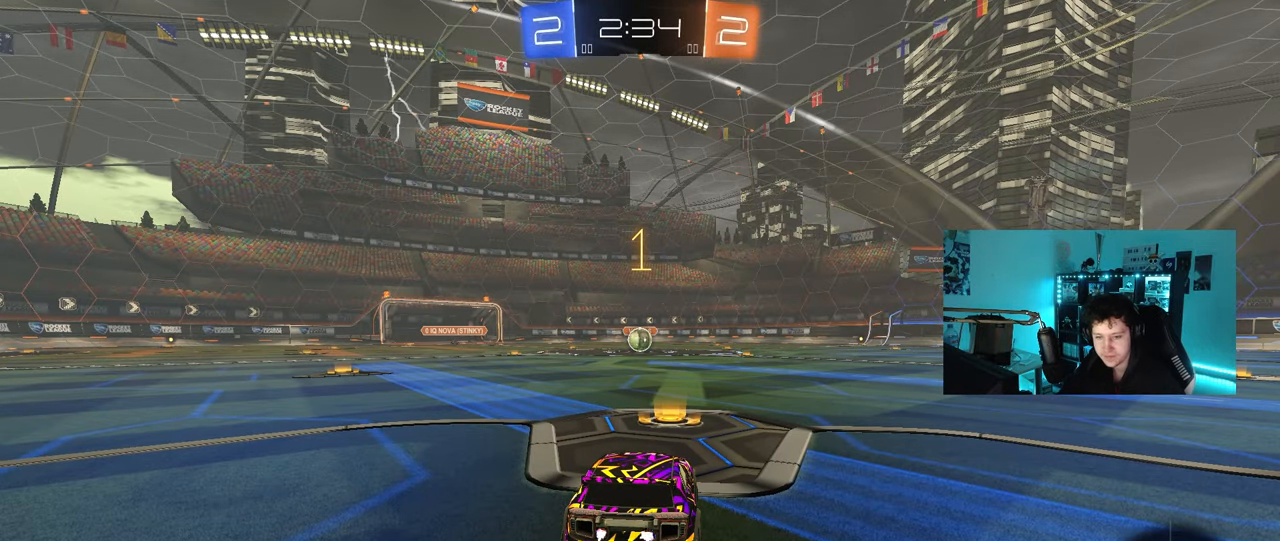
{"keys": ["d", "w"], "mouse": ["left", "right"], "mouse_move": "still", "events": [[483, "d", "down"], [483, "mouse_right", "down"]]}
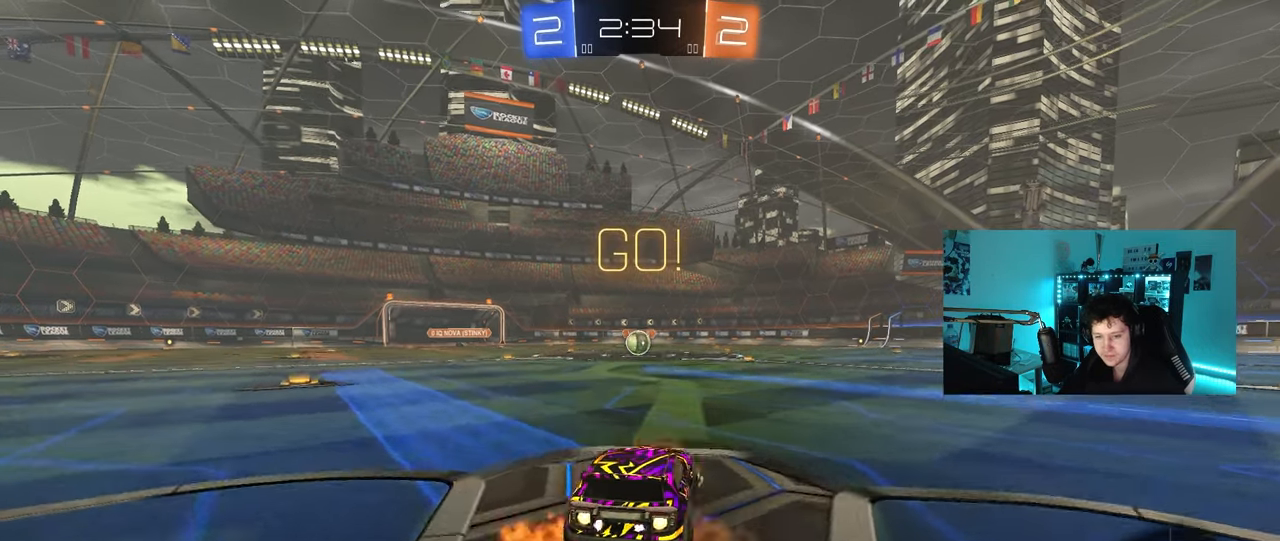
{"keys": ["a", "s", "shift"], "mouse": ["left"], "mouse_move": "right", "events": [[33, "d", "up"], [67, "a", "down"], [67, "mouse_right", "up"], [67, "shift", "down"], [117, "mouse_right", "down"], [167, "s", "down"], [167, "w", "up"], [217, "mouse_right", "up"]]}
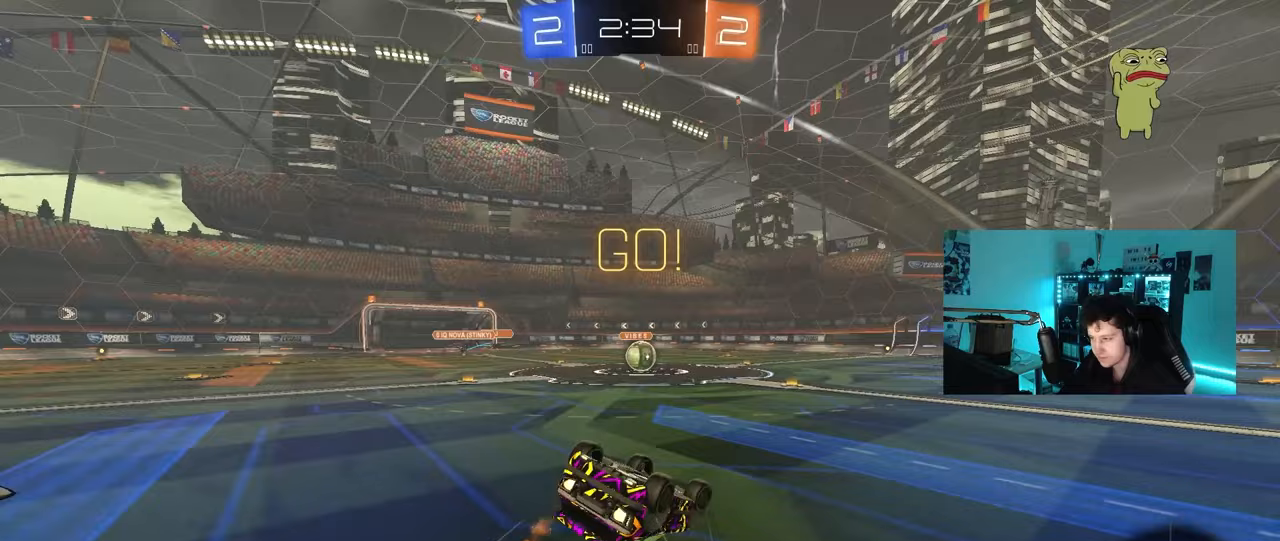
{"keys": [], "mouse": ["left"], "mouse_move": "still", "events": [[83, "s", "up"], [183, "s", "down"], [417, "a", "up"], [417, "s", "up"], [417, "shift", "up"]]}
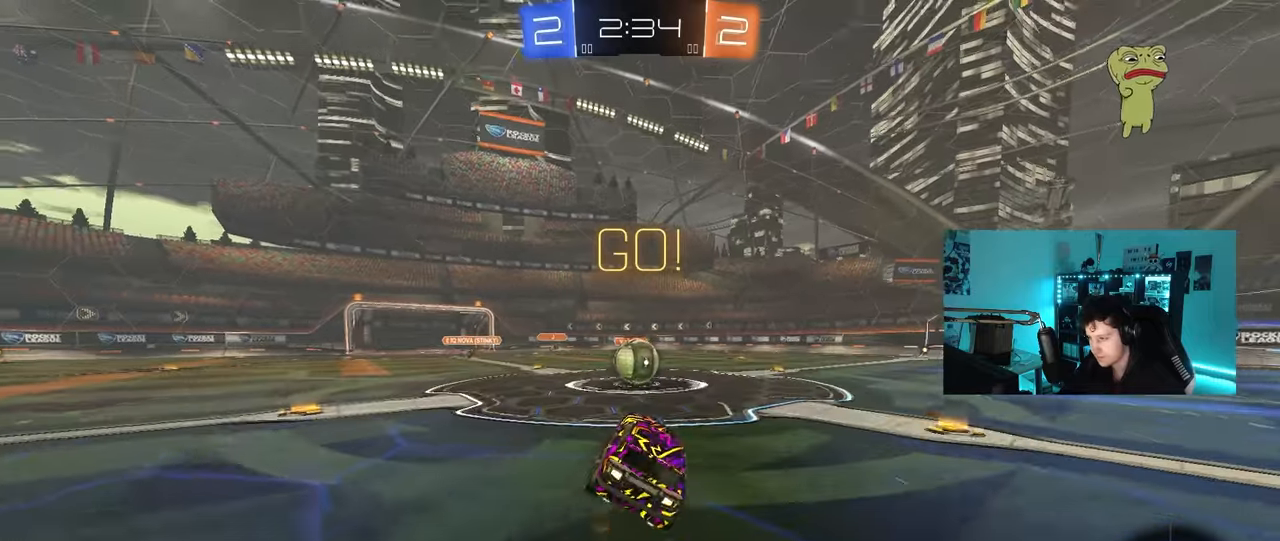
{"keys": ["a", "shift"], "mouse": ["right"], "mouse_move": "still", "events": [[17, "mouse_left", "up"], [250, "d", "down"], [333, "mouse_right", "down"], [383, "d", "up"], [433, "a", "down"], [433, "mouse_right", "up"], [433, "shift", "down"], [483, "mouse_right", "down"]]}
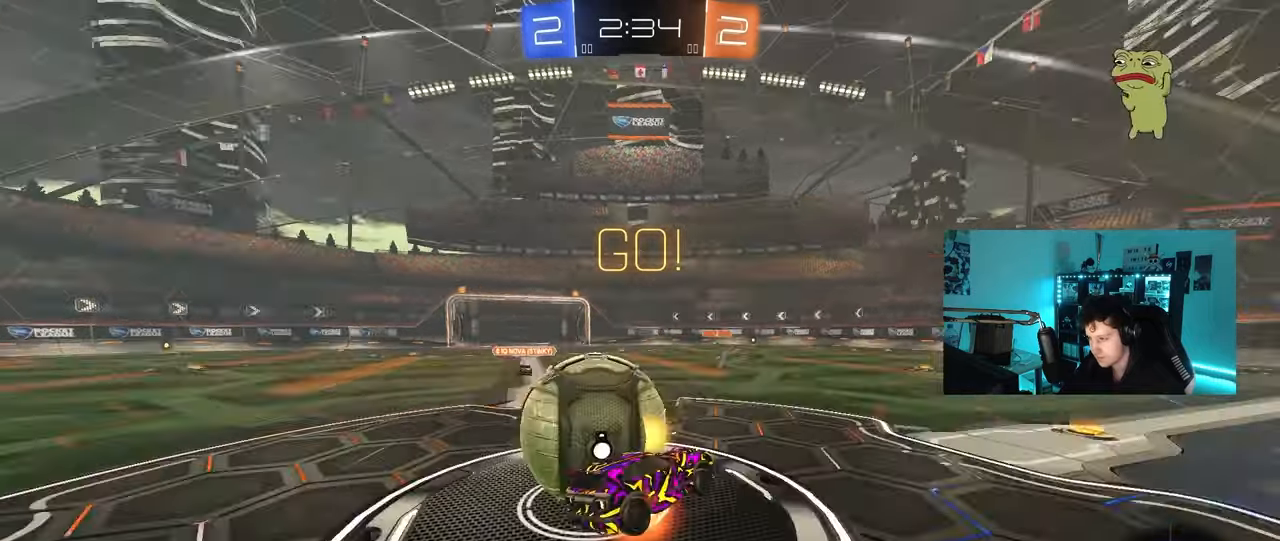
{"keys": ["a", "shift"], "mouse": [], "mouse_move": "still", "events": [[217, "mouse_right", "up"]]}
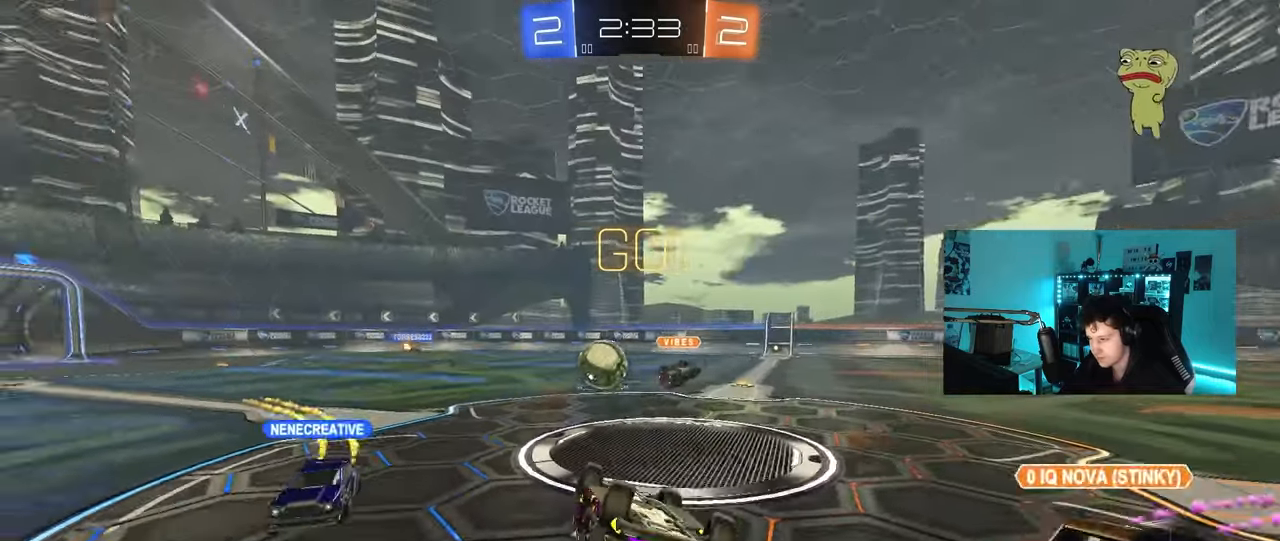
{"keys": ["d"], "mouse": [], "mouse_move": "still", "events": [[283, "a", "up"], [283, "shift", "up"], [317, "d", "down"]]}
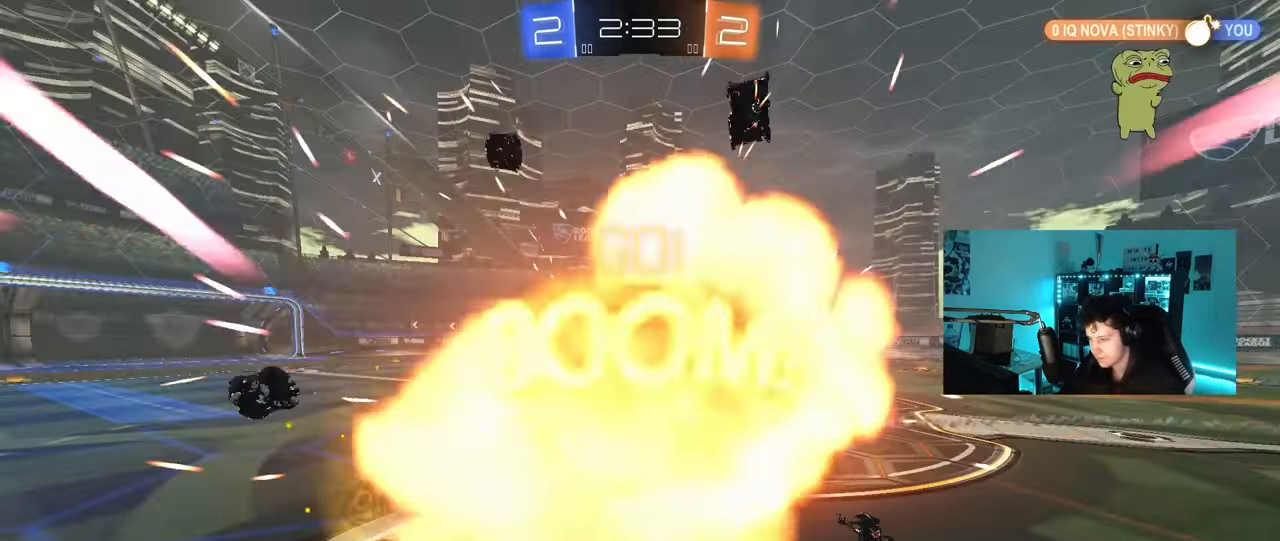
{"keys": [], "mouse": [], "mouse_move": "still", "events": [[50, "d", "up"]]}
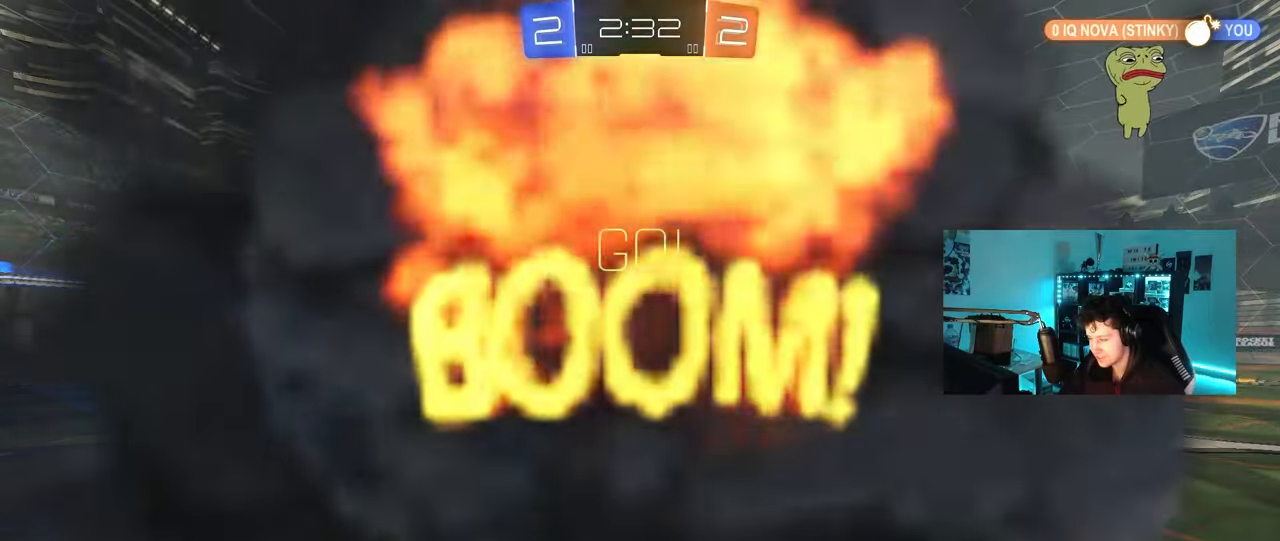
{"keys": [], "mouse": [], "mouse_move": "still", "events": []}
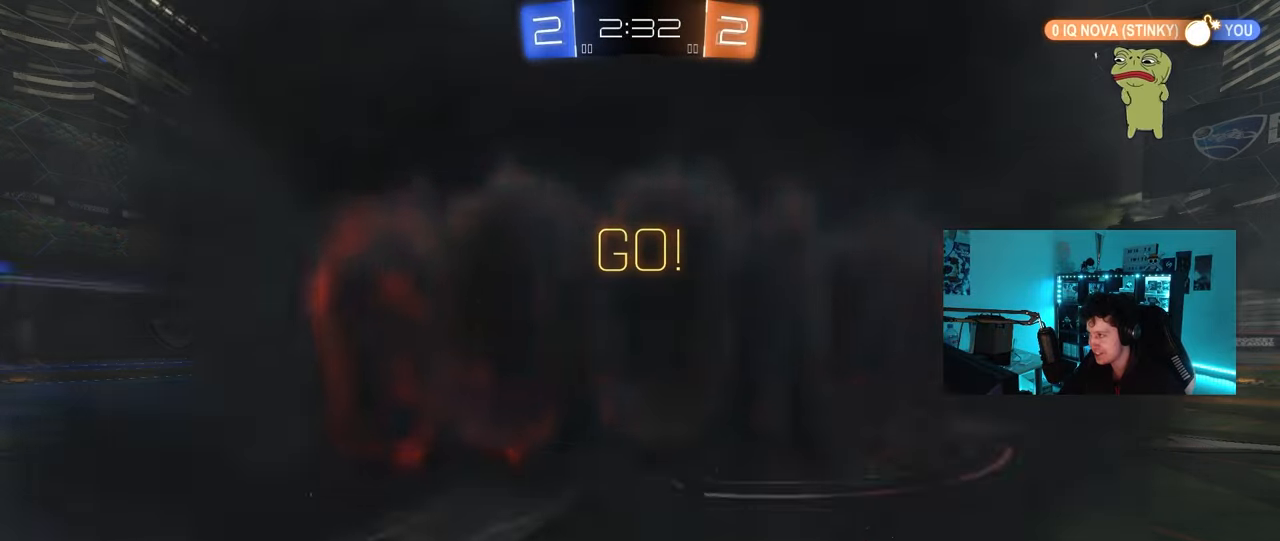
{"keys": [], "mouse": [], "mouse_move": "still", "events": []}
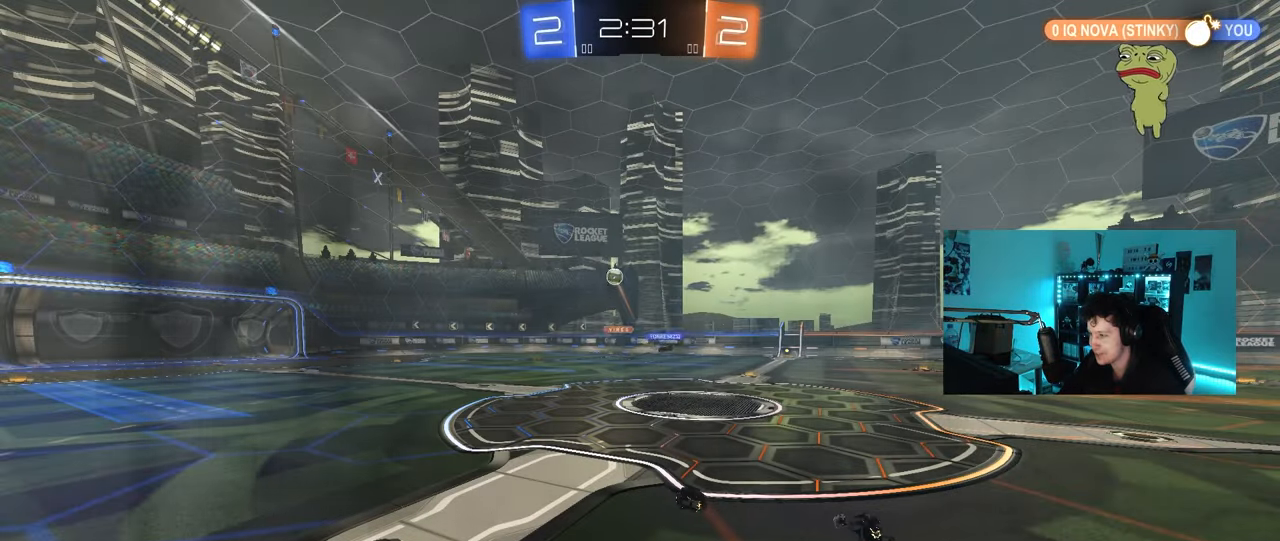
{"keys": [], "mouse": [], "mouse_move": "still", "events": []}
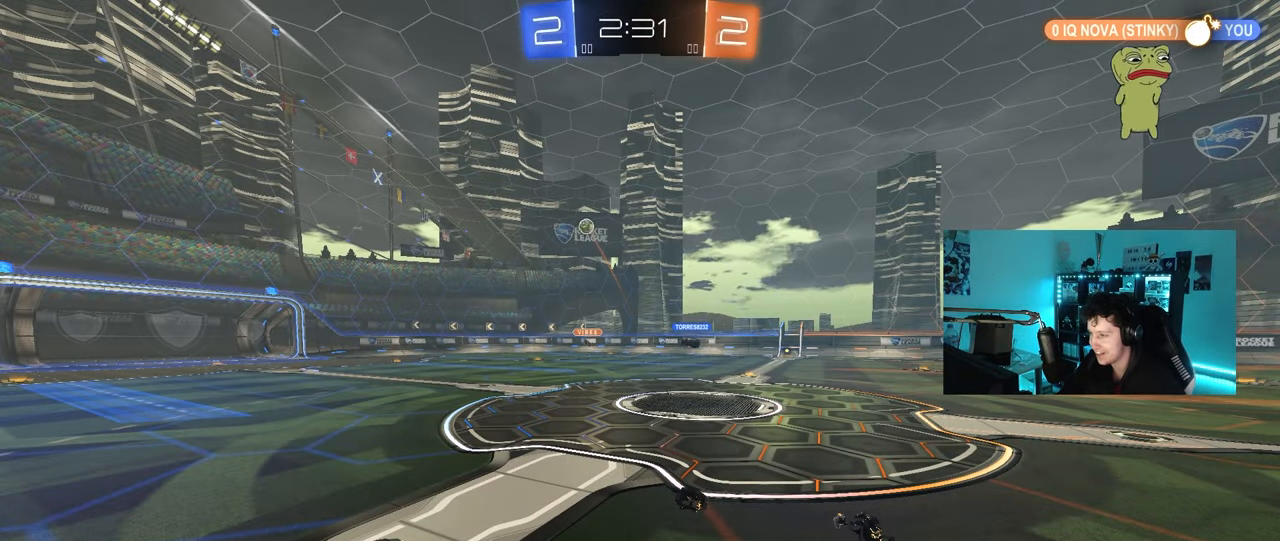
{"keys": [], "mouse": [], "mouse_move": "still", "events": []}